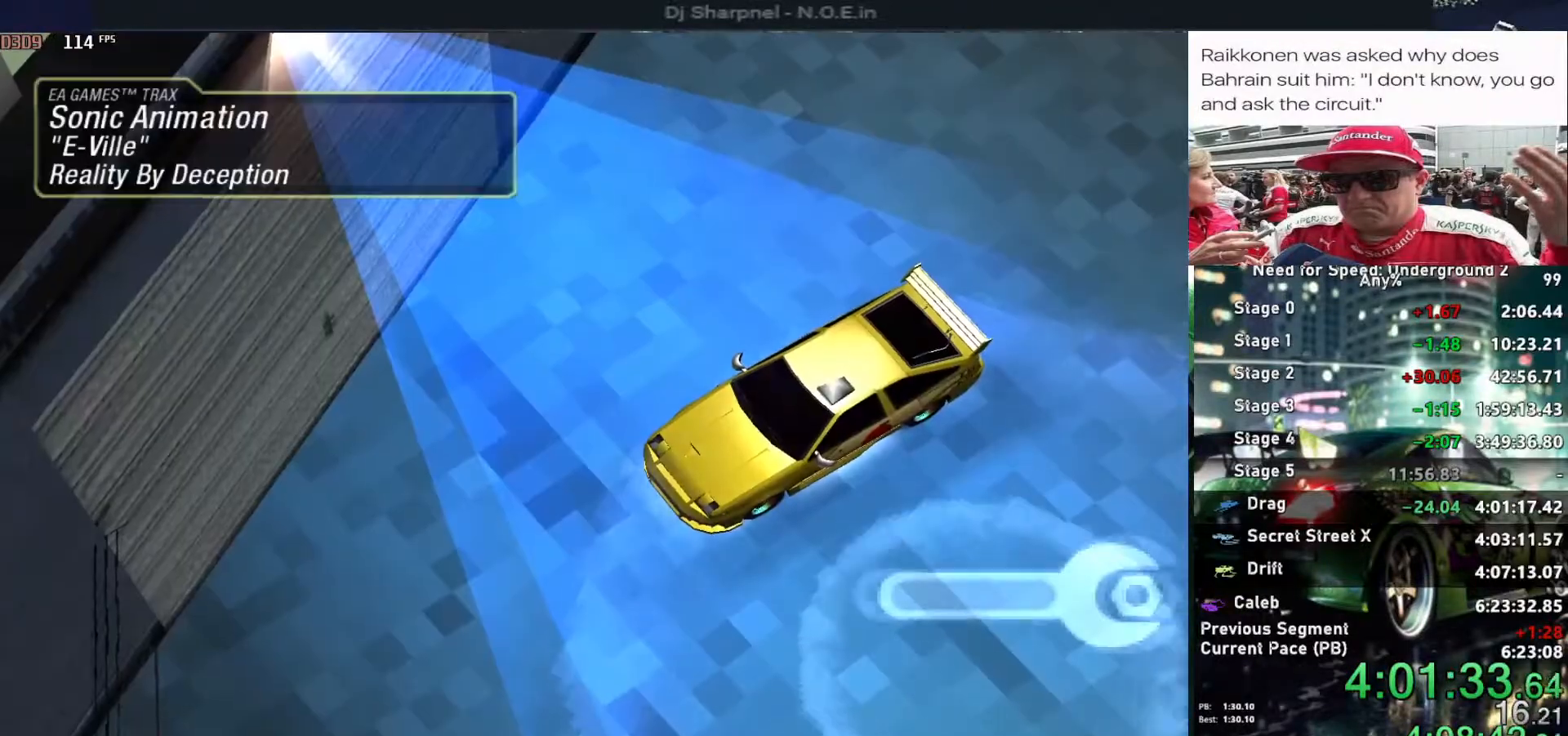
Gameplay with keyboard; each line is a JSON object with the keys held at the frame after it. "events" lists presses ("down") and releases ("up") of "alt", "ctrl", "down", "escape", "left", "r", "return", "right", "shift", "space", "super", "t", "tab", "u" and "up" between this image and that frame as [ms after this image, input, new state], when the widget could be followed in between. No other keys are recorded. Mouse input is not recorded.
{"keys": ["return"], "events": [[50, "return", "down"], [184, "return", "up"], [234, "return", "down"], [334, "return", "up"], [384, "return", "down"]]}
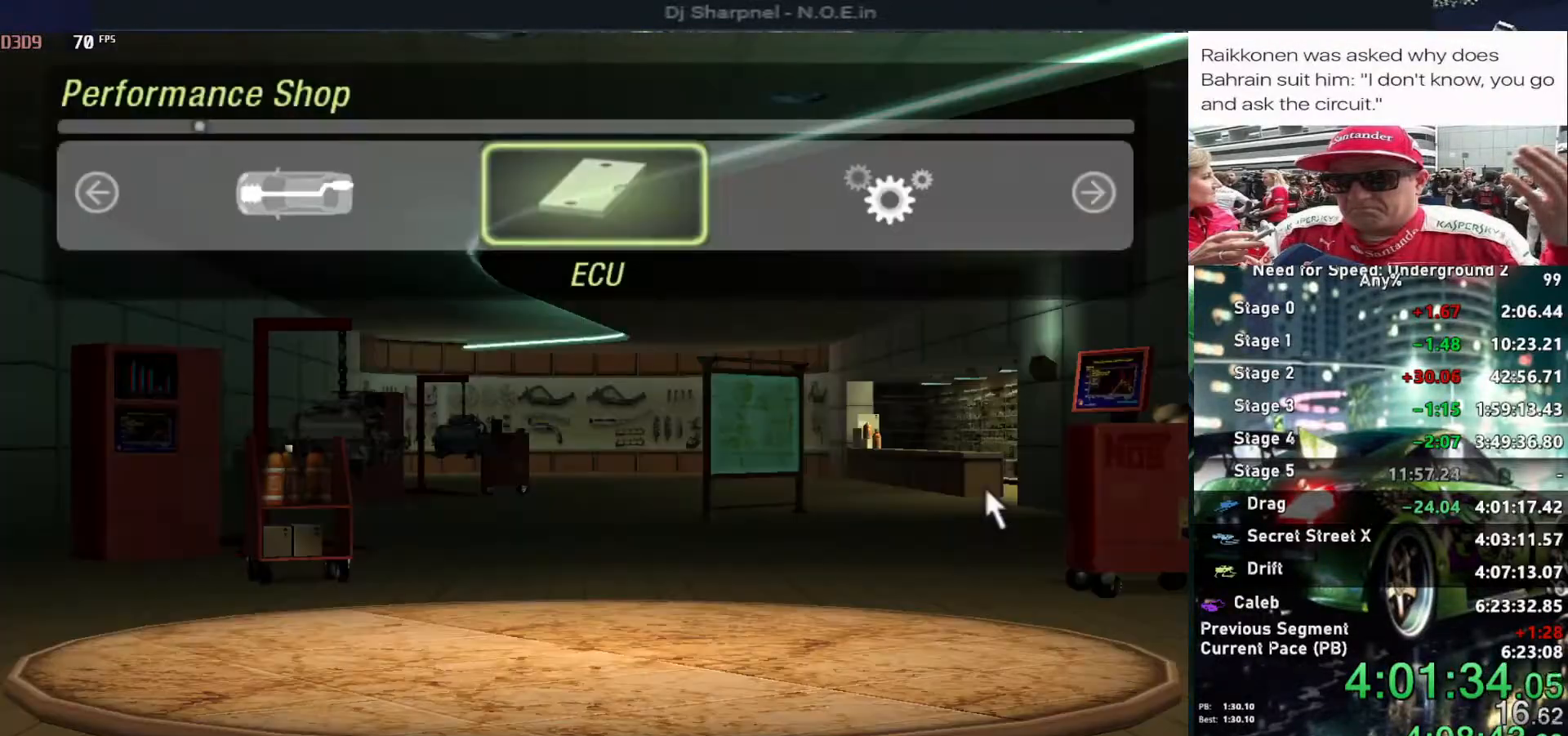
{"keys": ["return"], "events": [[17, "return", "up"], [300, "left", "down"], [384, "left", "up"], [484, "return", "down"]]}
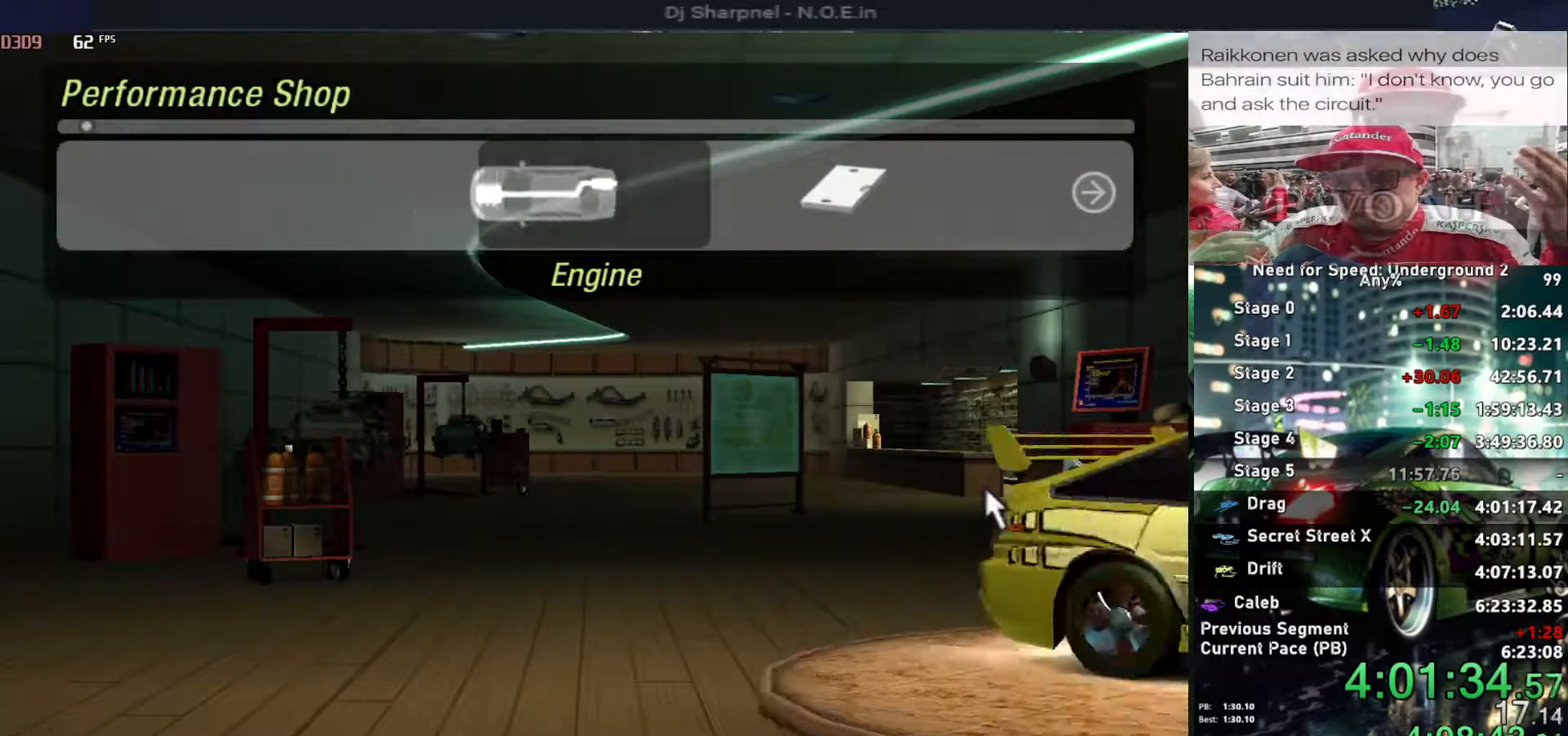
{"keys": [], "events": [[117, "return", "up"], [317, "right", "down"], [450, "right", "up"]]}
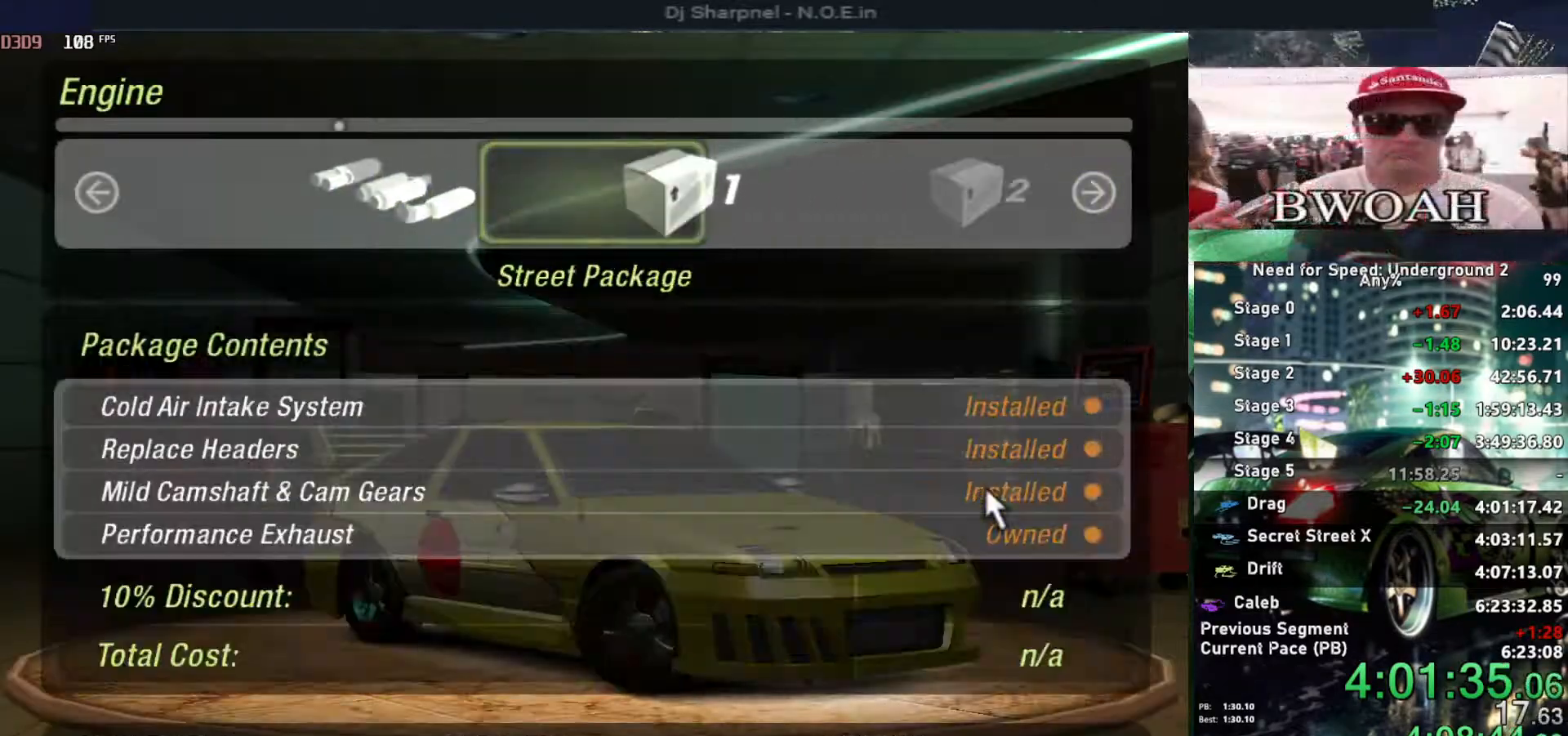
{"keys": [], "events": [[100, "right", "down"], [234, "right", "up"], [317, "right", "down"], [467, "right", "up"]]}
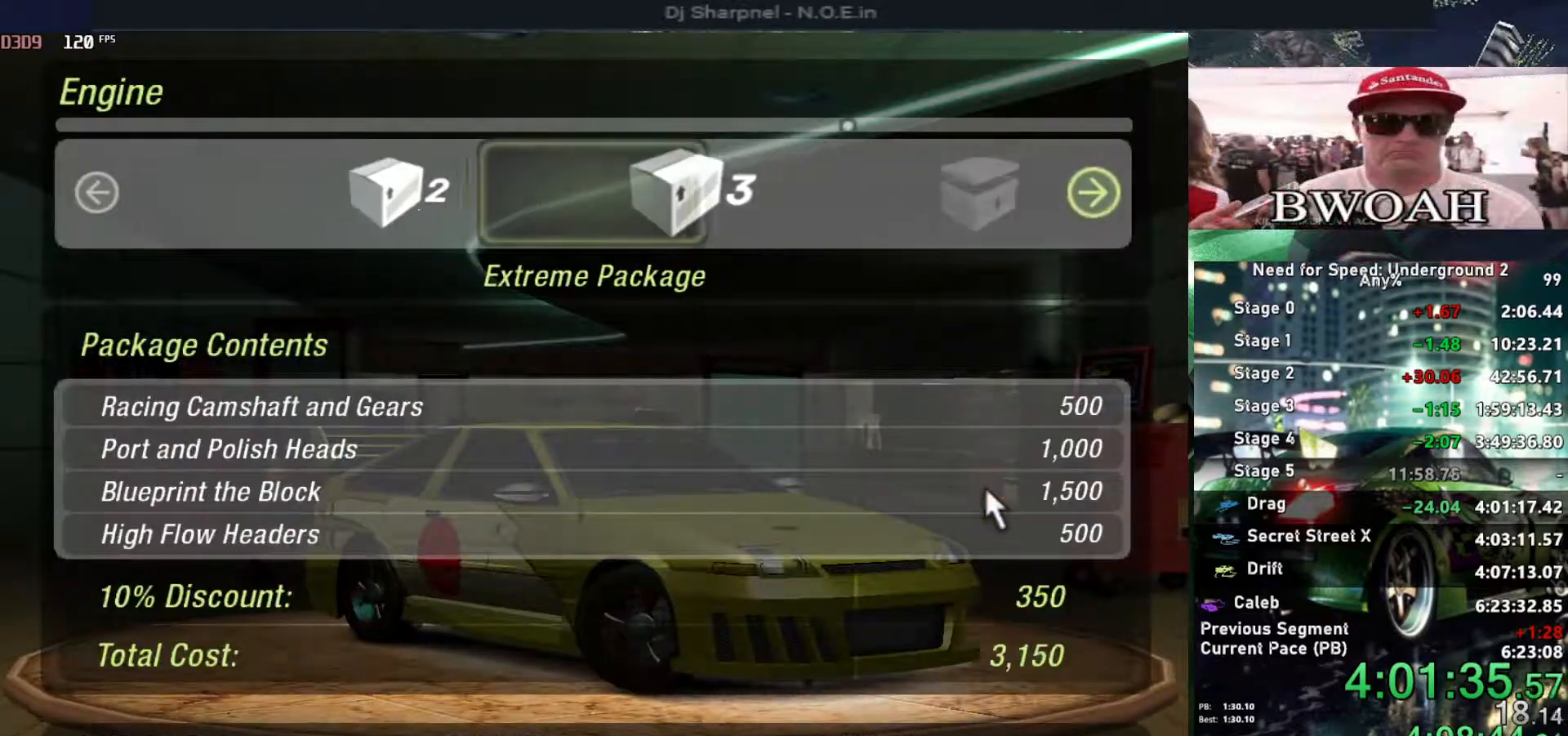
{"keys": [], "events": [[17, "return", "down"], [117, "left", "down"], [117, "return", "up"], [200, "left", "up"], [200, "return", "down"], [250, "return", "up"], [350, "return", "down"], [434, "return", "up"]]}
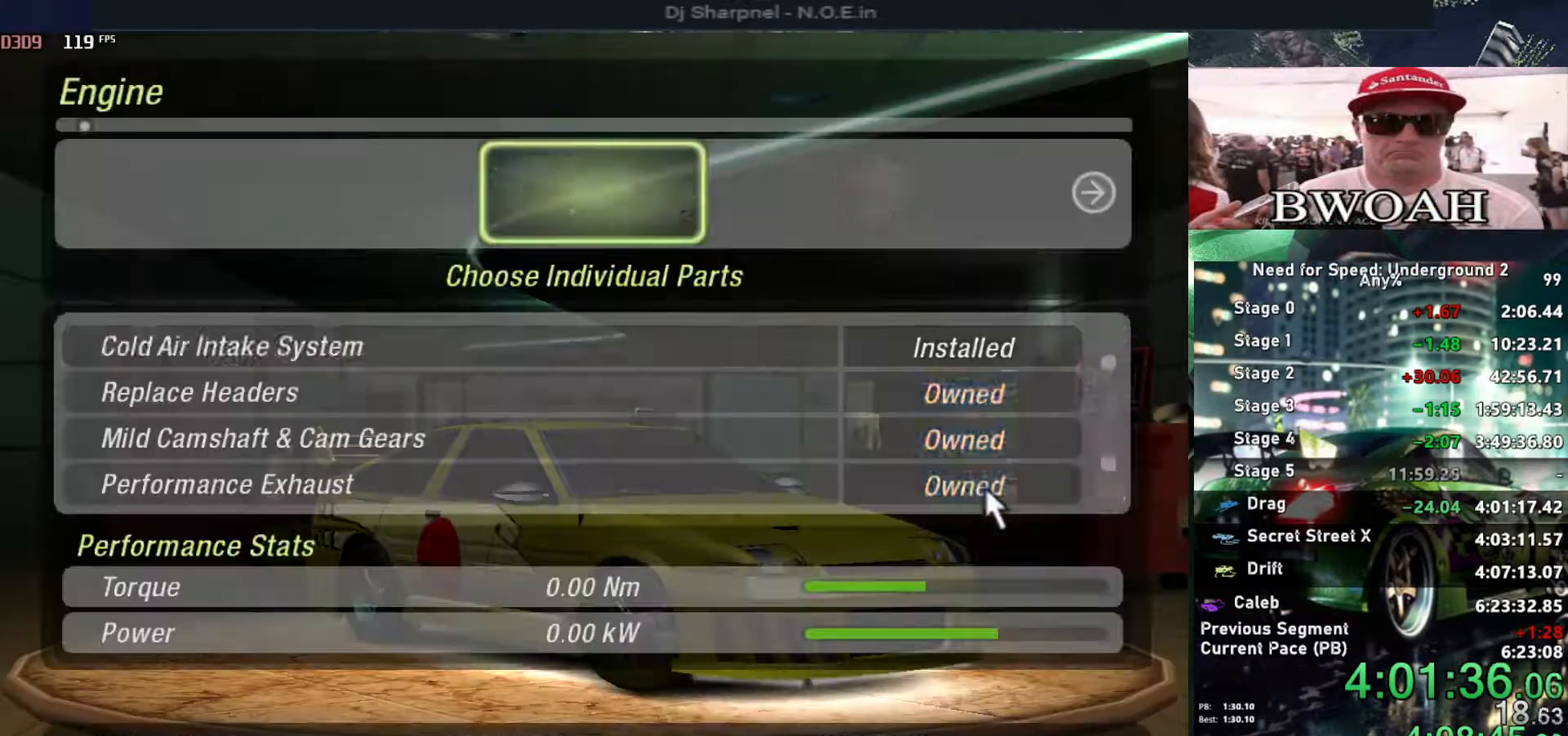
{"keys": [], "events": [[217, "escape", "down"], [317, "escape", "up"]]}
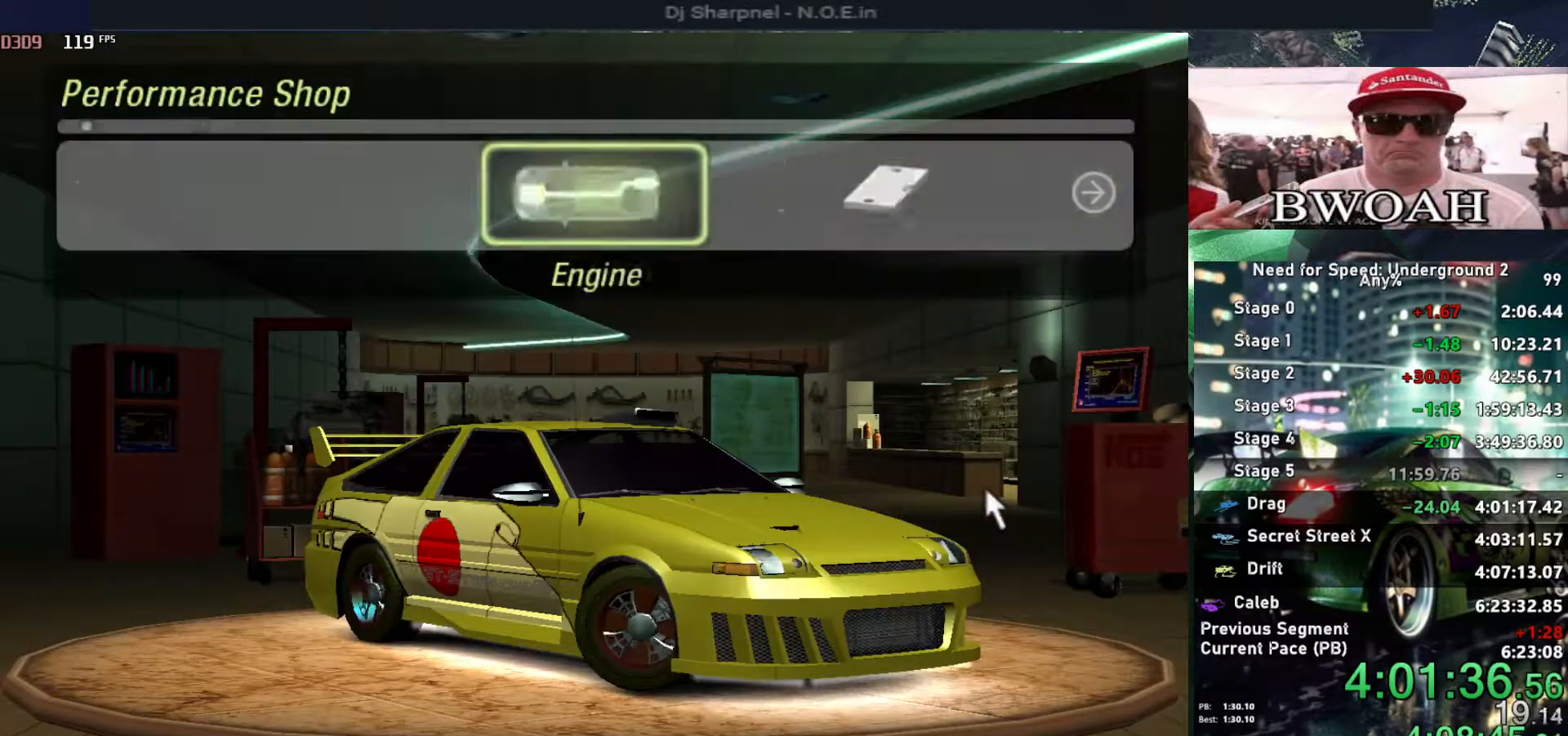
{"keys": [], "events": [[50, "right", "down"], [184, "right", "up"], [367, "right", "down"], [467, "right", "up"]]}
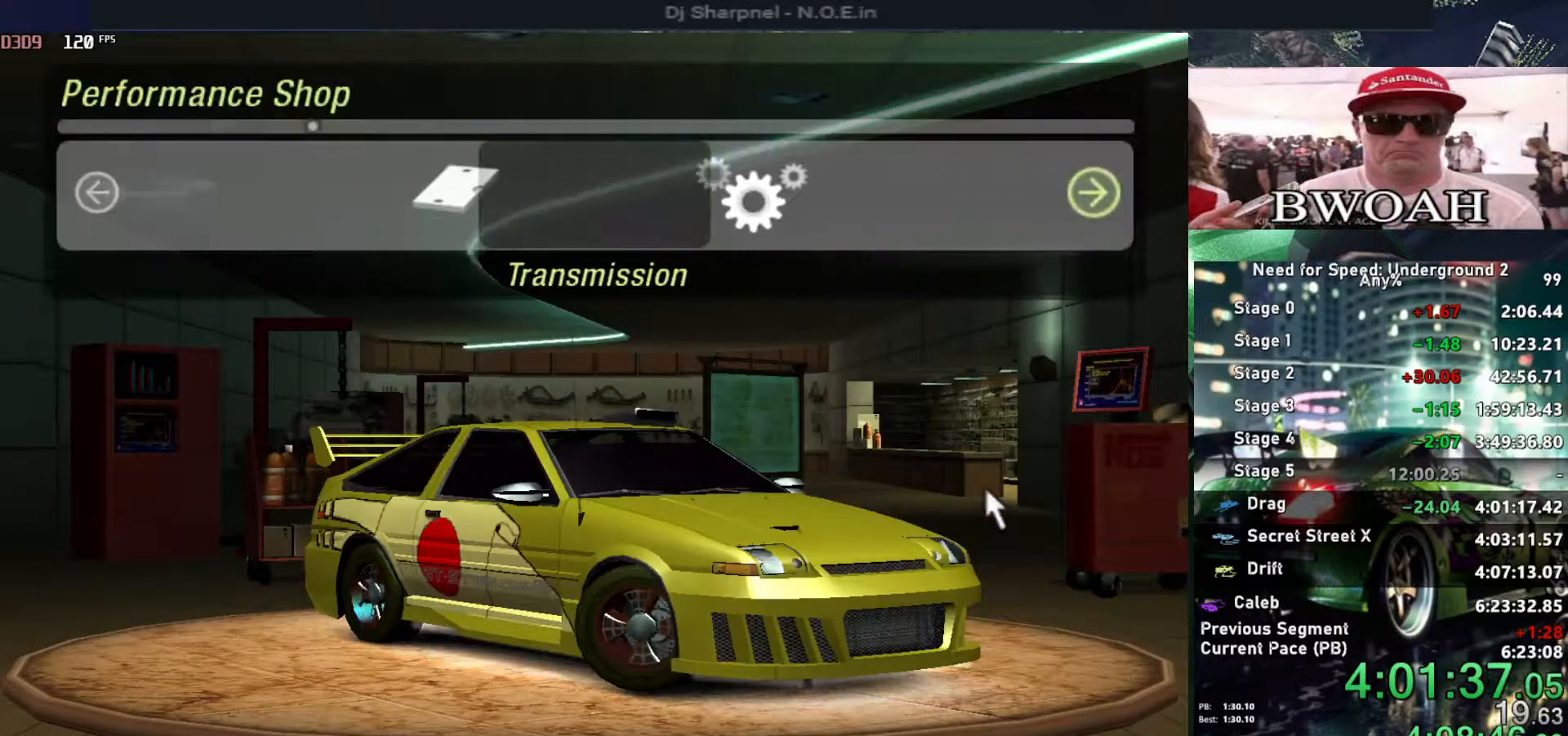
{"keys": [], "events": [[150, "right", "down"], [250, "right", "up"], [334, "return", "down"], [434, "return", "up"]]}
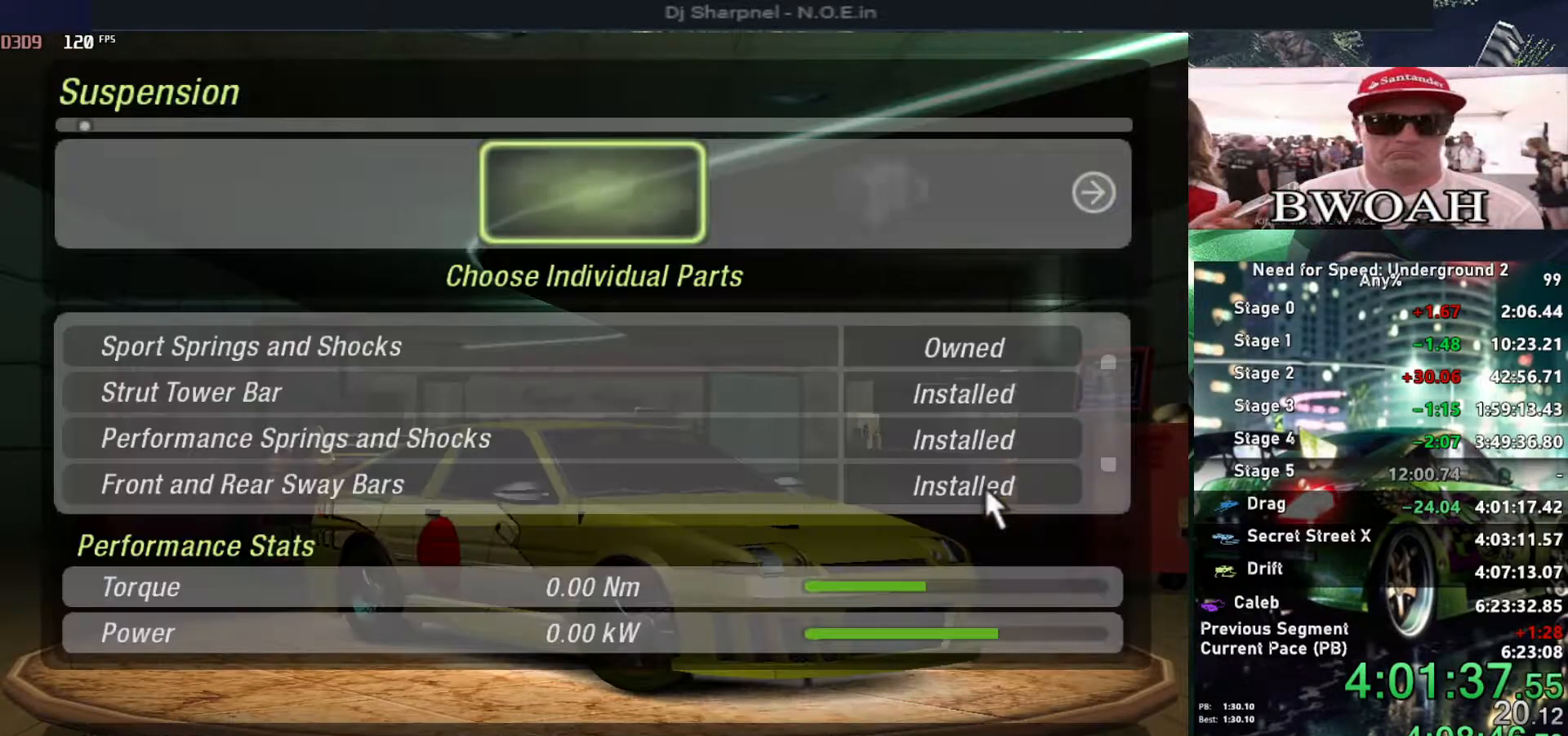
{"keys": ["right"], "events": [[134, "right", "down"], [267, "right", "up"], [500, "right", "down"]]}
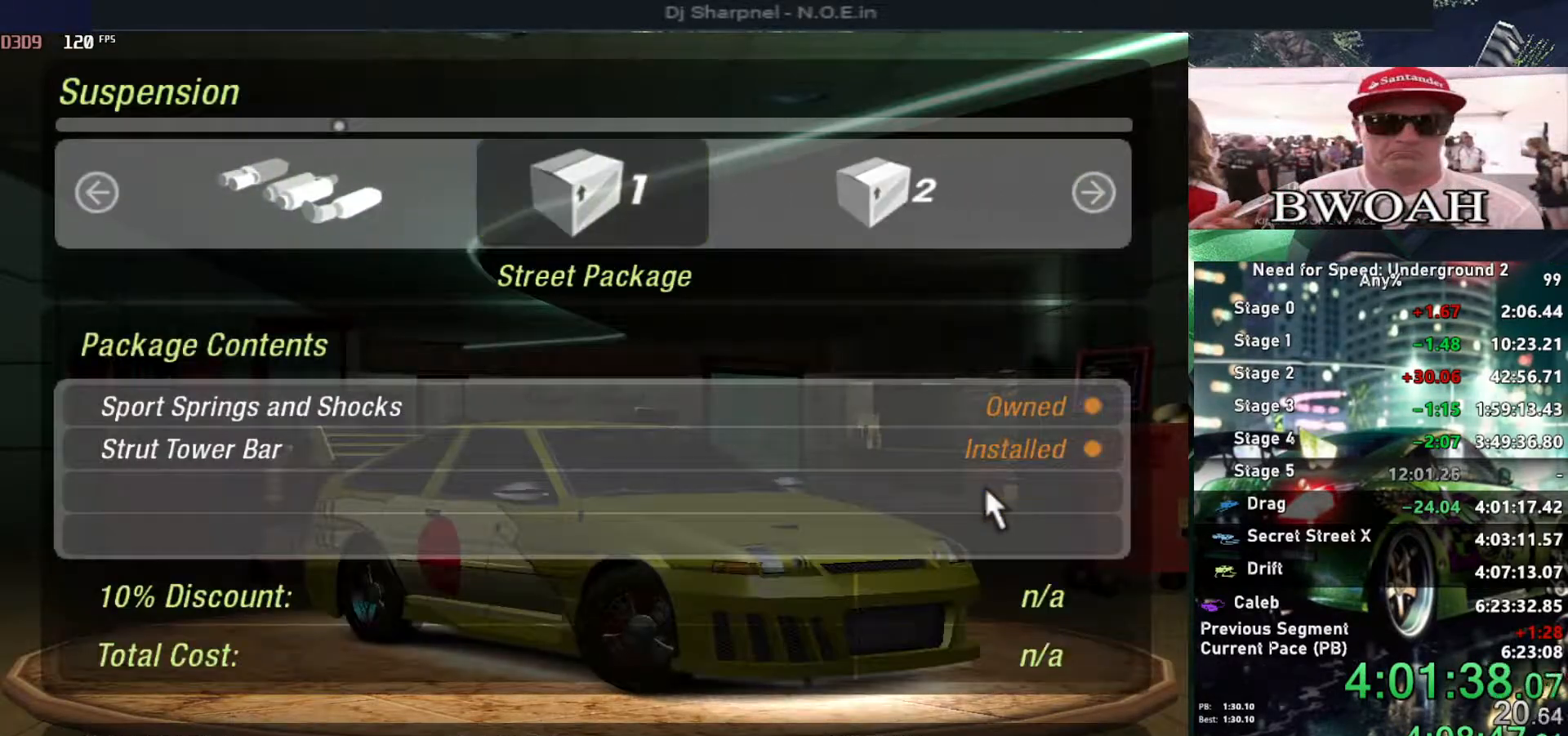
{"keys": ["left"], "events": [[134, "right", "up"], [184, "right", "down"], [334, "return", "down"], [334, "right", "up"], [417, "return", "up"], [467, "left", "down"]]}
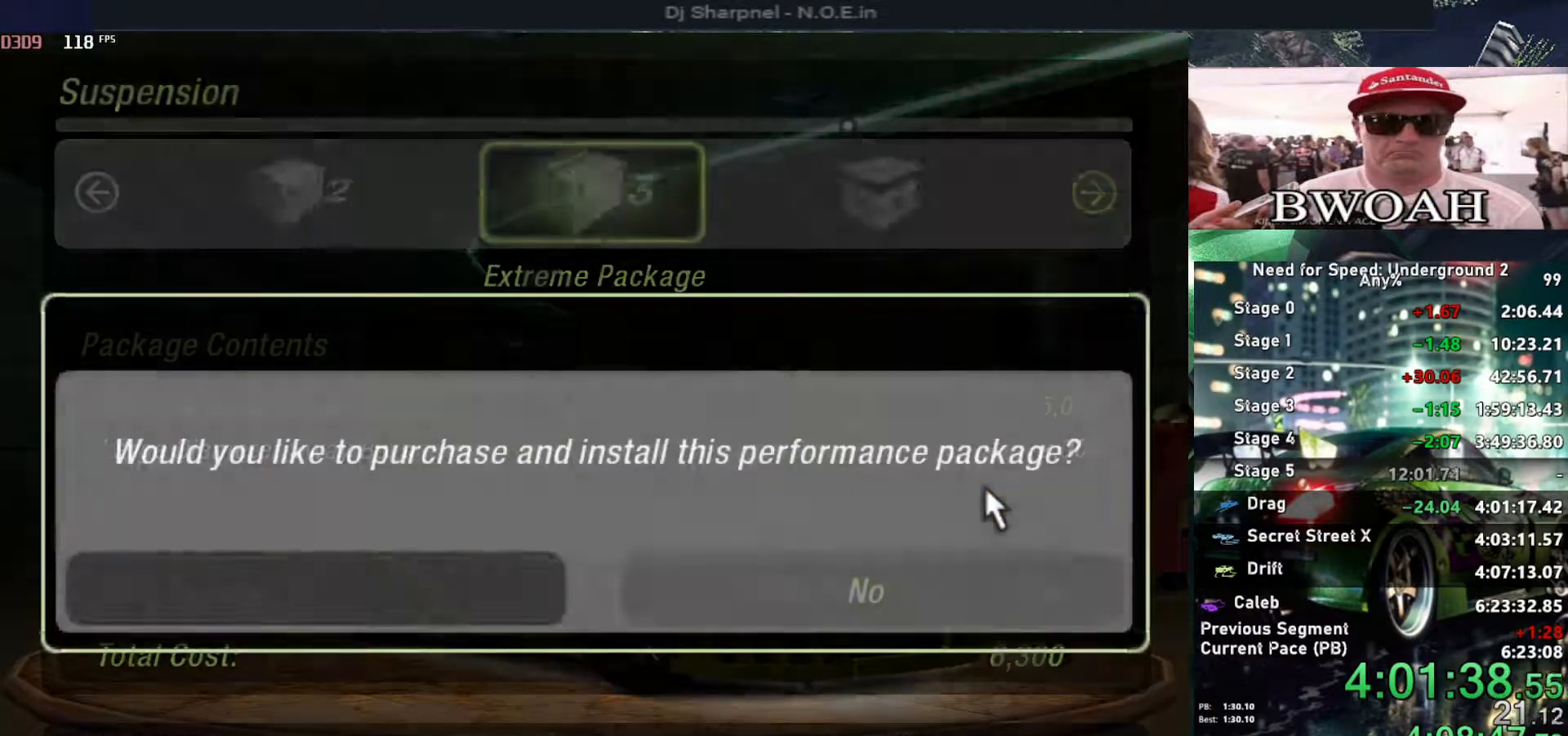
{"keys": ["escape"], "events": [[17, "return", "down"], [67, "left", "up"], [117, "return", "up"], [150, "return", "down"], [250, "return", "up"], [484, "escape", "down"]]}
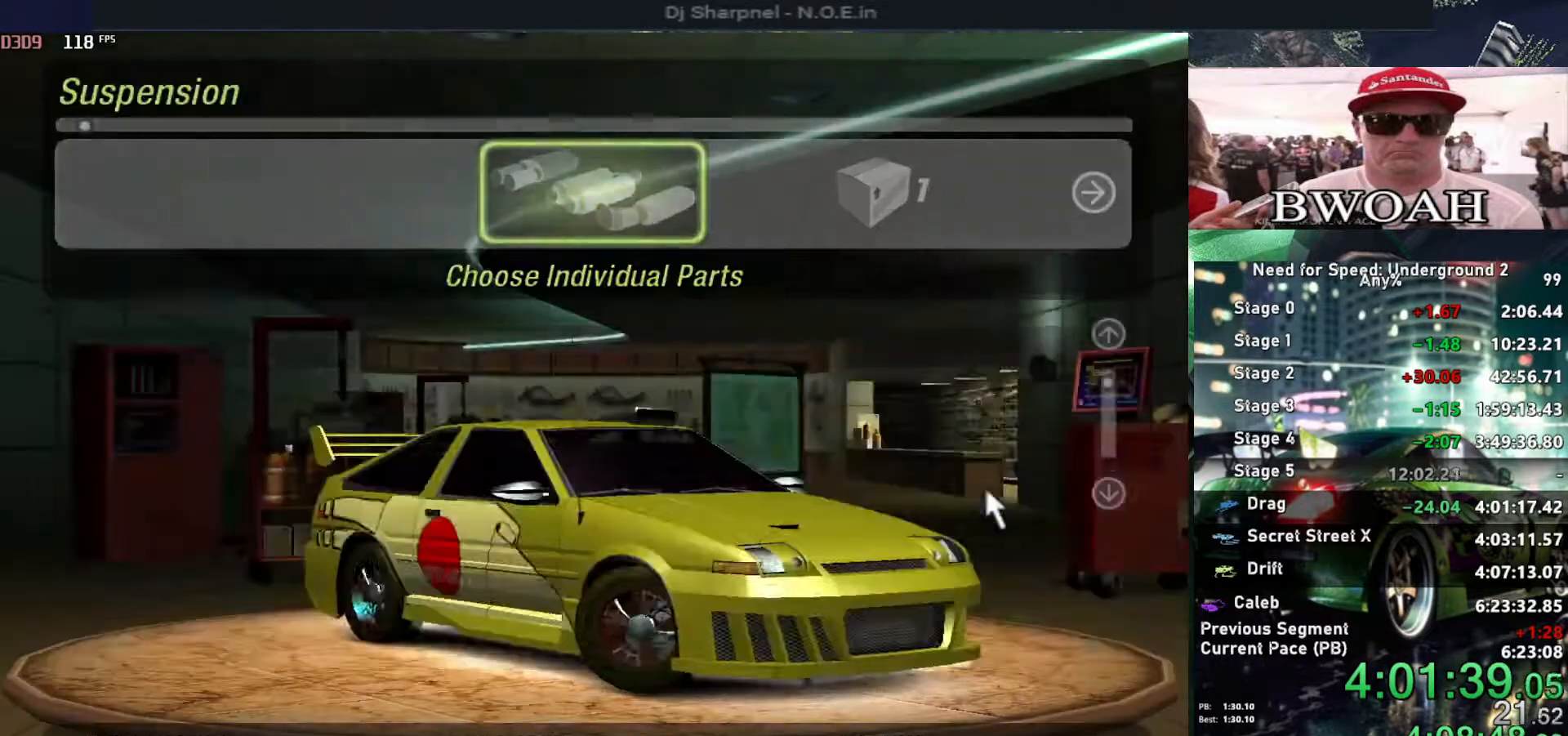
{"keys": ["return"], "events": [[84, "escape", "up"], [267, "right", "down"], [400, "right", "up"], [500, "return", "down"]]}
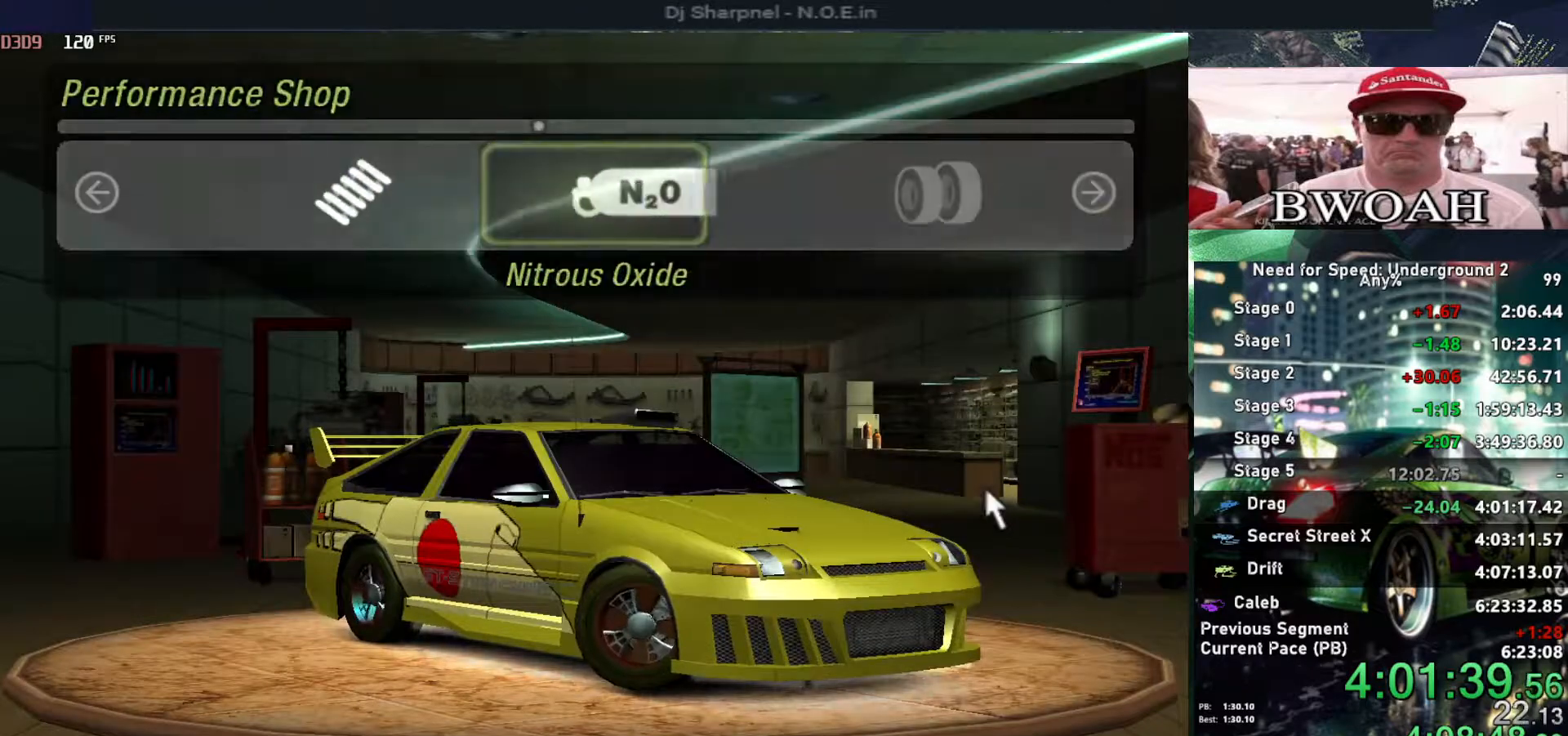
{"keys": [], "events": [[50, "return", "up"]]}
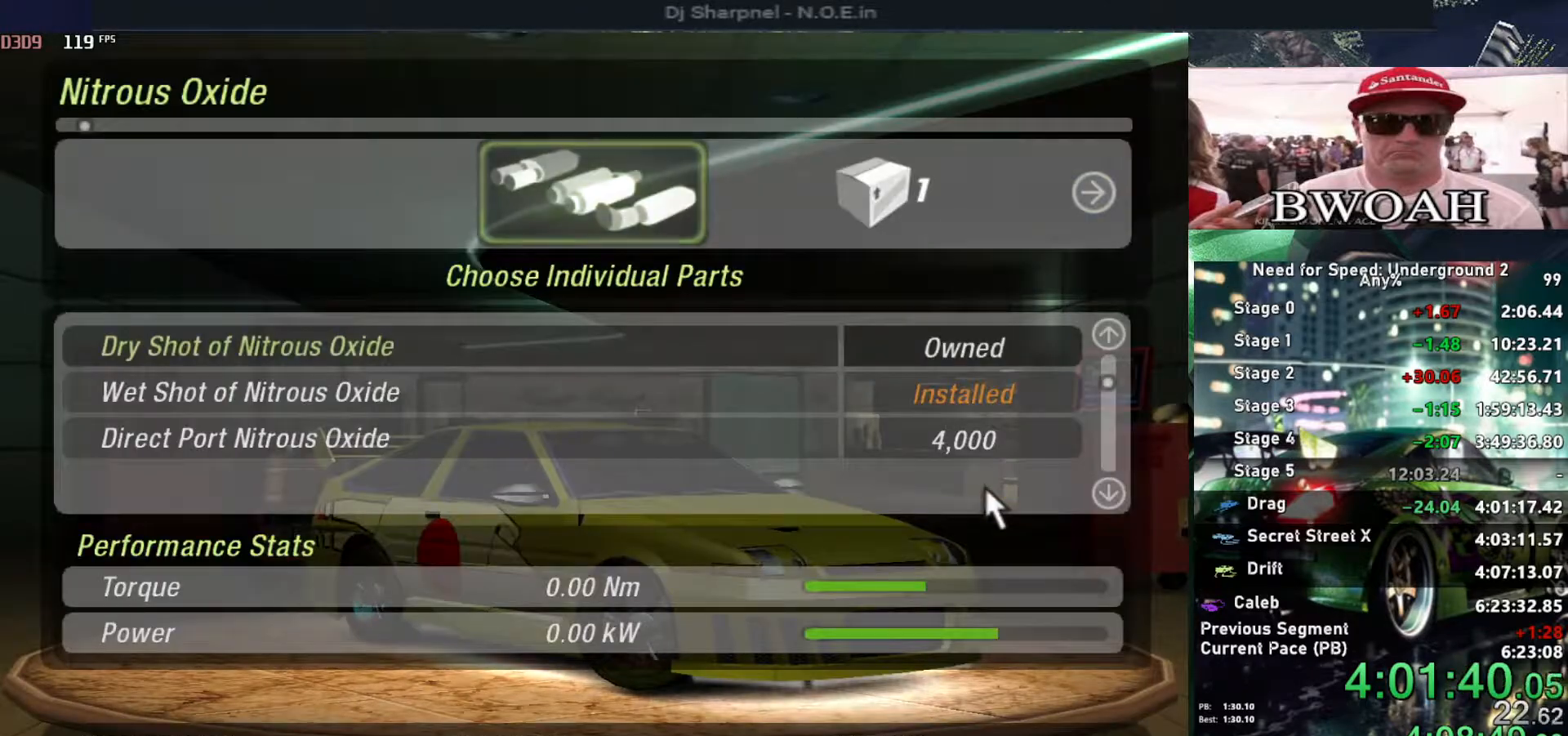
{"keys": ["return"], "events": [[150, "down", "down"], [450, "down", "up"], [450, "return", "down"]]}
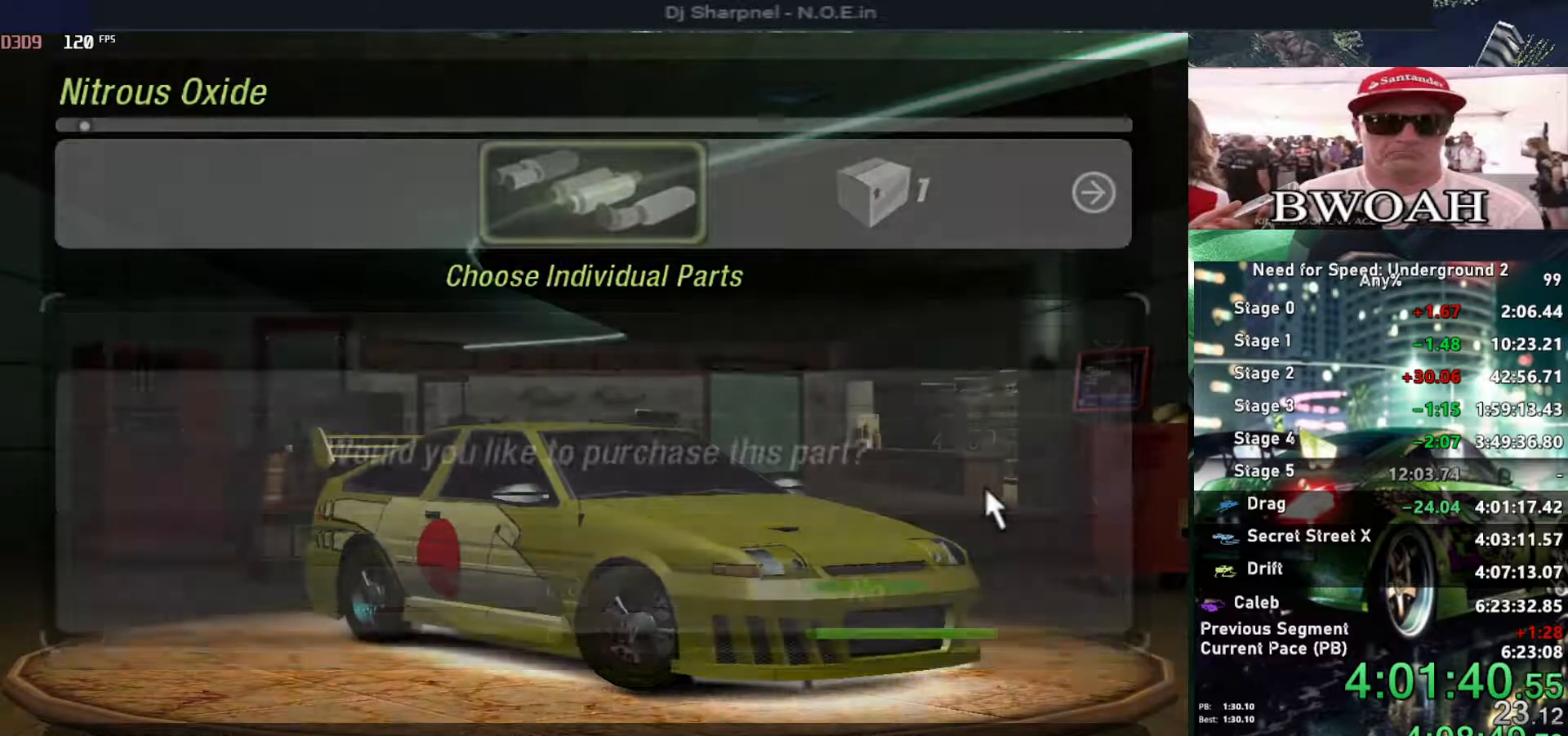
{"keys": [], "events": [[34, "left", "down"], [34, "return", "up"], [134, "return", "down"], [167, "left", "up"], [217, "return", "up"], [267, "return", "down"], [367, "return", "up"]]}
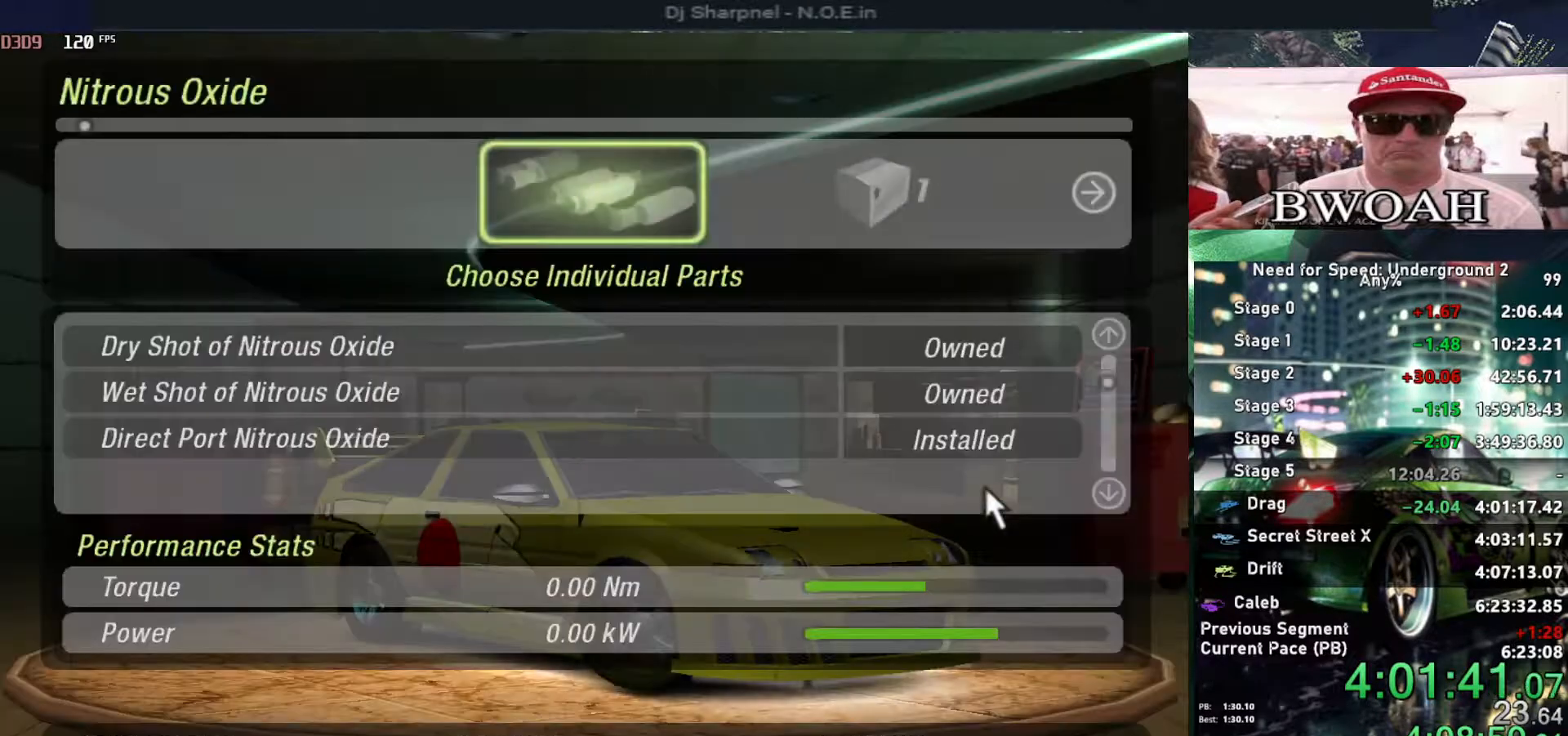
{"keys": [], "events": [[50, "escape", "down"], [150, "escape", "up"], [317, "right", "down"], [467, "right", "up"]]}
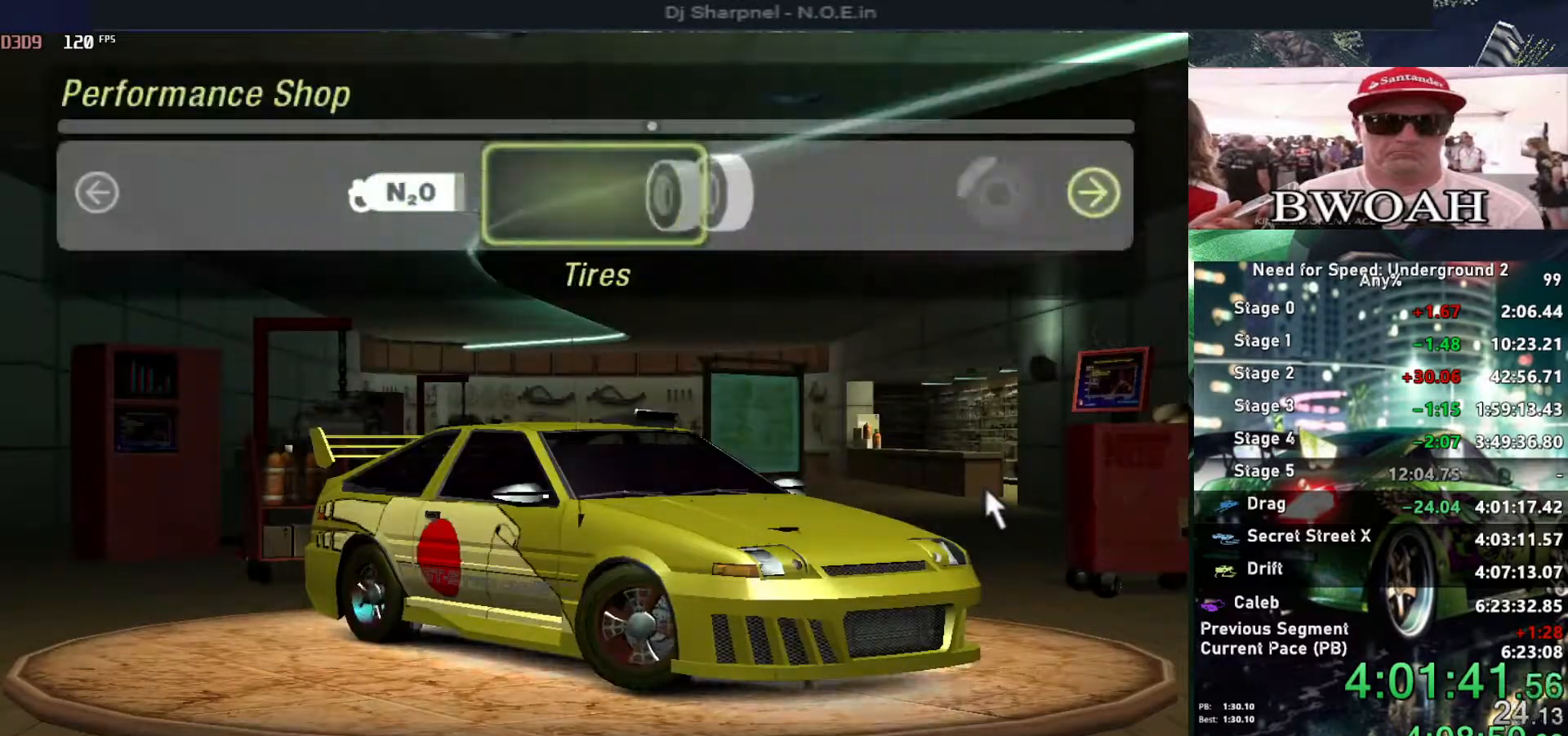
{"keys": ["down"], "events": [[17, "return", "down"], [117, "return", "up"], [250, "down", "down"], [384, "down", "up"], [434, "down", "down"]]}
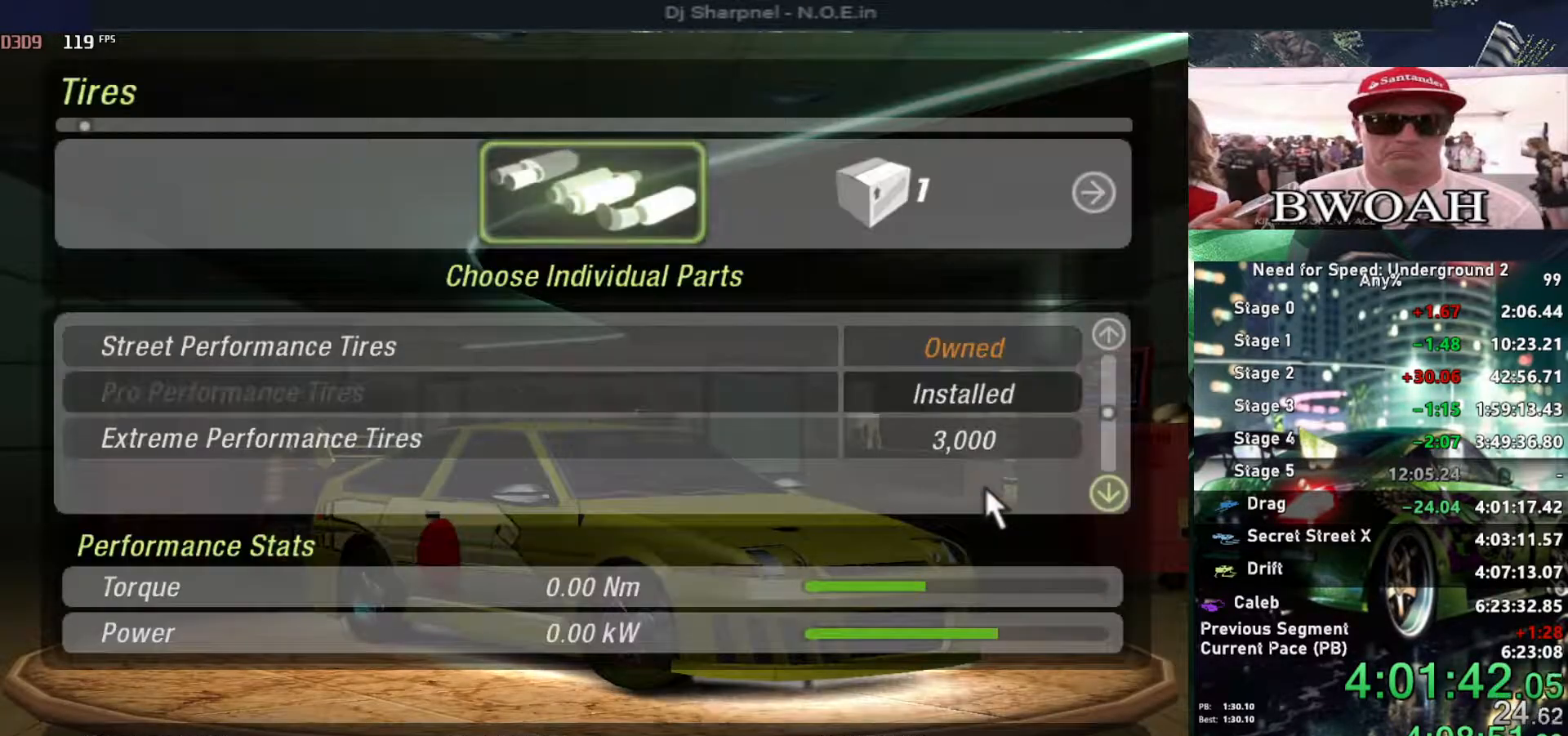
{"keys": ["left"], "events": [[34, "down", "up"], [217, "down", "down"], [367, "down", "up"], [367, "return", "down"], [450, "left", "down"], [450, "return", "up"]]}
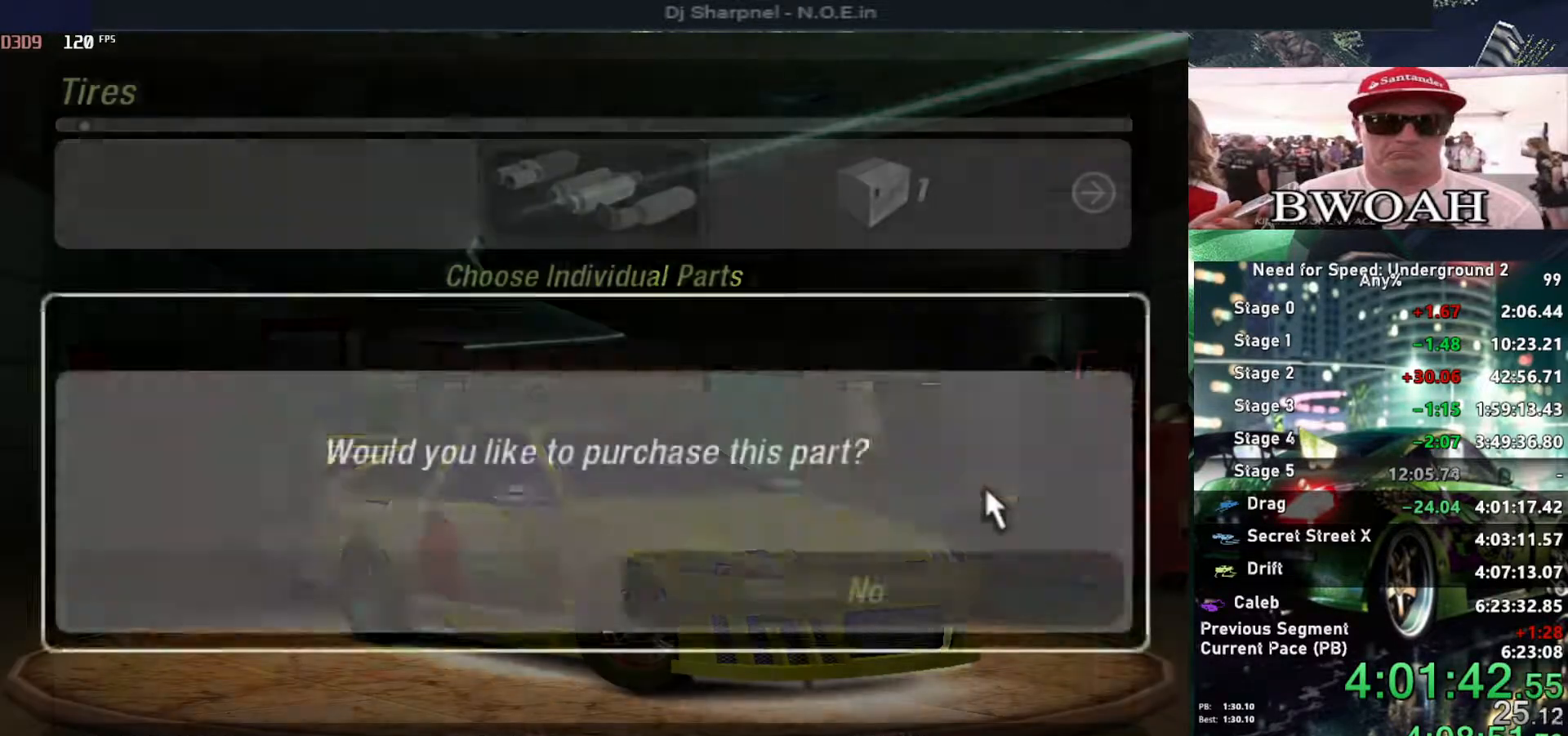
{"keys": ["escape"], "events": [[50, "return", "down"], [84, "left", "up"], [134, "return", "up"], [184, "return", "down"], [284, "return", "up"], [467, "escape", "down"]]}
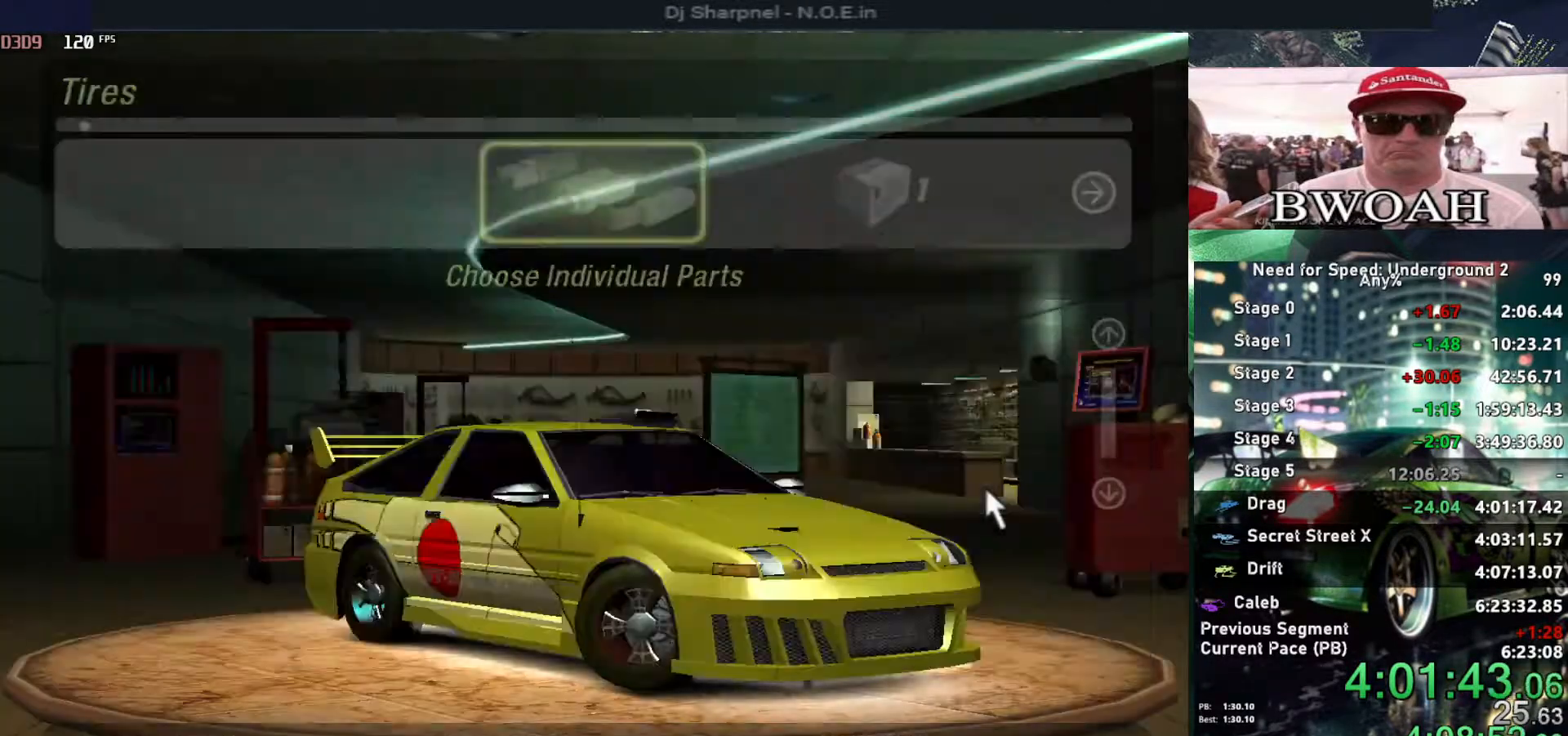
{"keys": ["return"], "events": [[67, "escape", "up"], [250, "right", "down"], [384, "right", "up"], [484, "return", "down"]]}
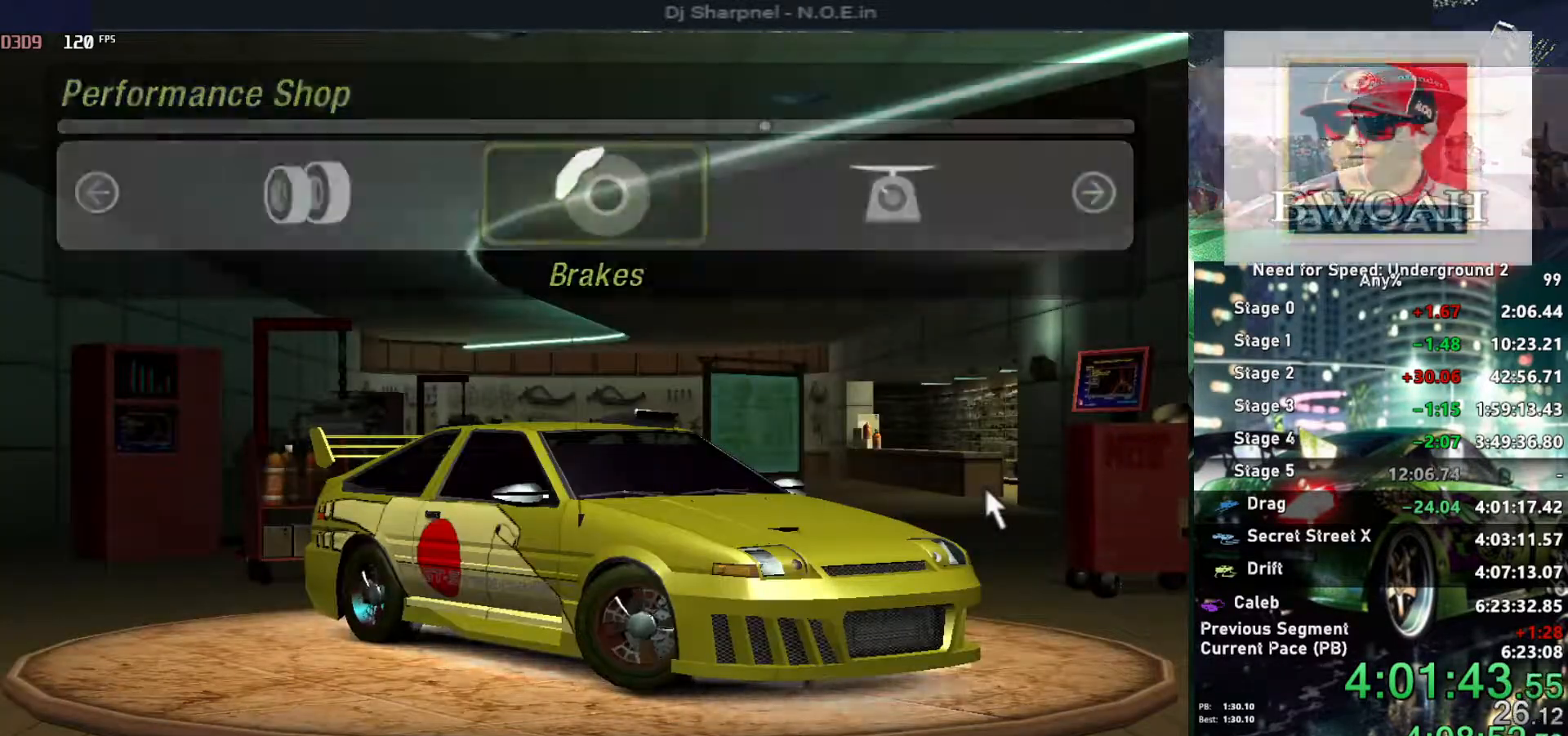
{"keys": [], "events": [[84, "return", "up"], [350, "right", "down"], [450, "right", "up"]]}
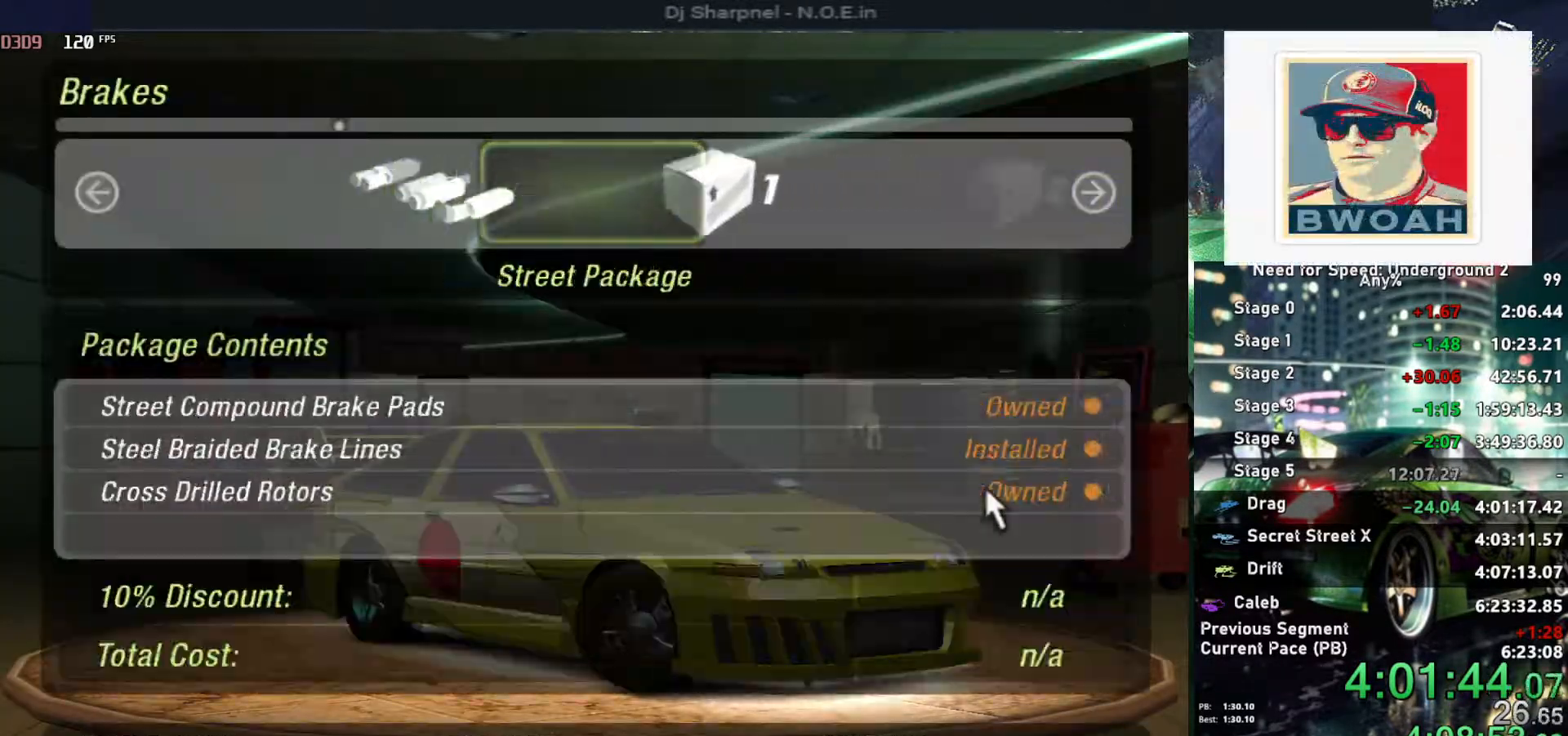
{"keys": [], "events": [[184, "right", "down"], [284, "right", "up"], [367, "right", "down"], [467, "right", "up"]]}
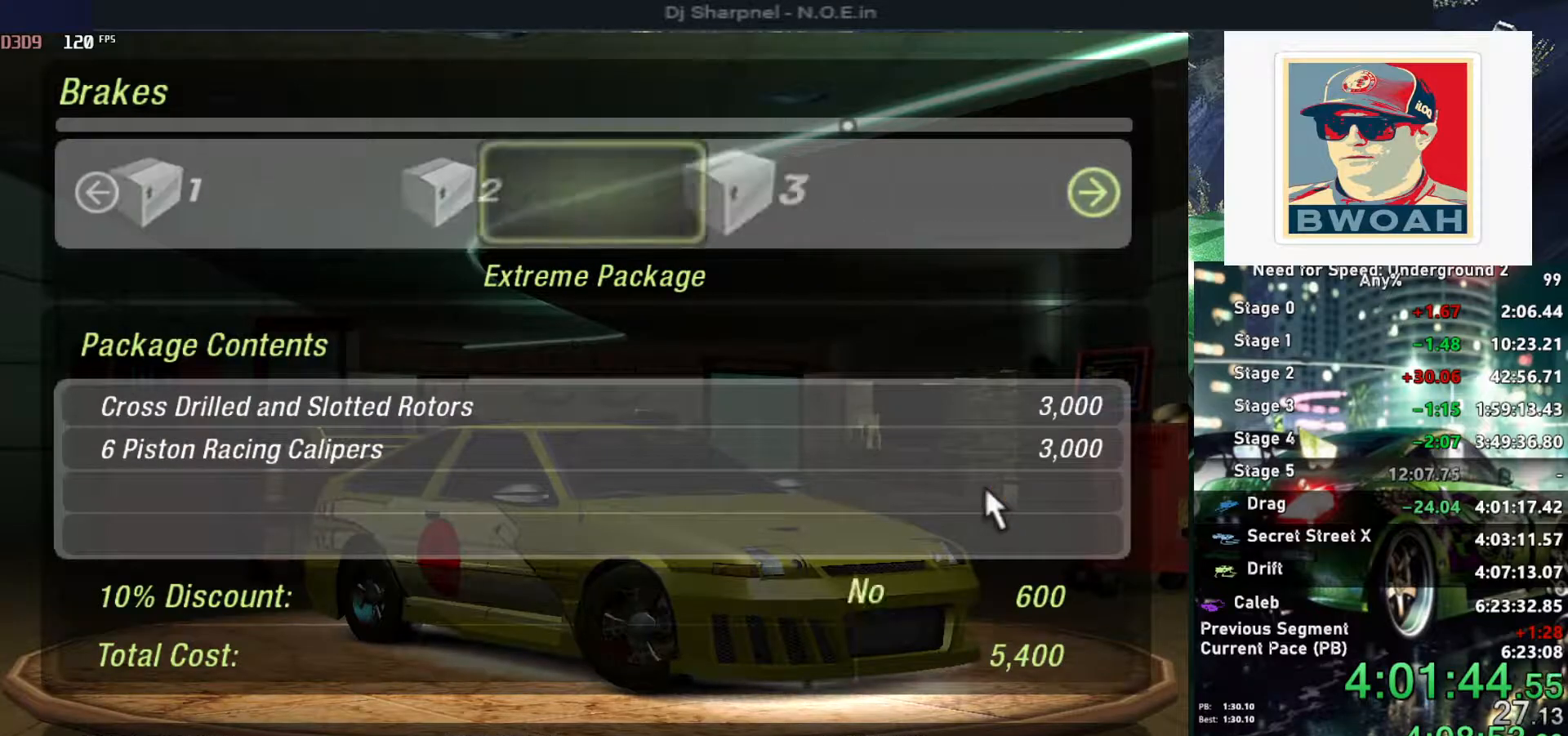
{"keys": [], "events": [[17, "return", "down"], [117, "left", "down"], [117, "return", "up"], [200, "left", "up"], [200, "return", "down"], [250, "return", "up"], [334, "return", "down"], [384, "return", "up"]]}
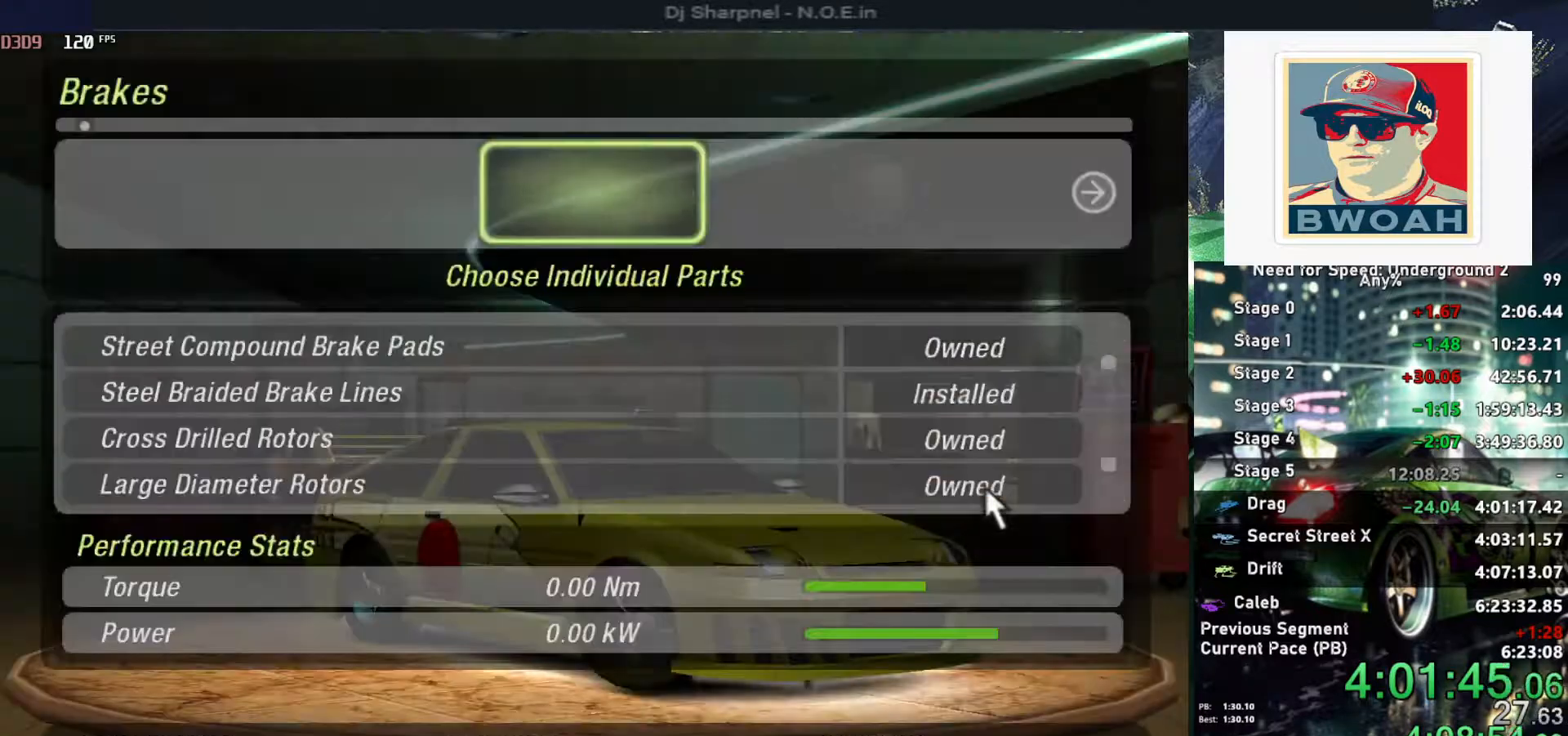
{"keys": ["right"], "events": [[134, "escape", "down"], [217, "escape", "up"], [450, "right", "down"]]}
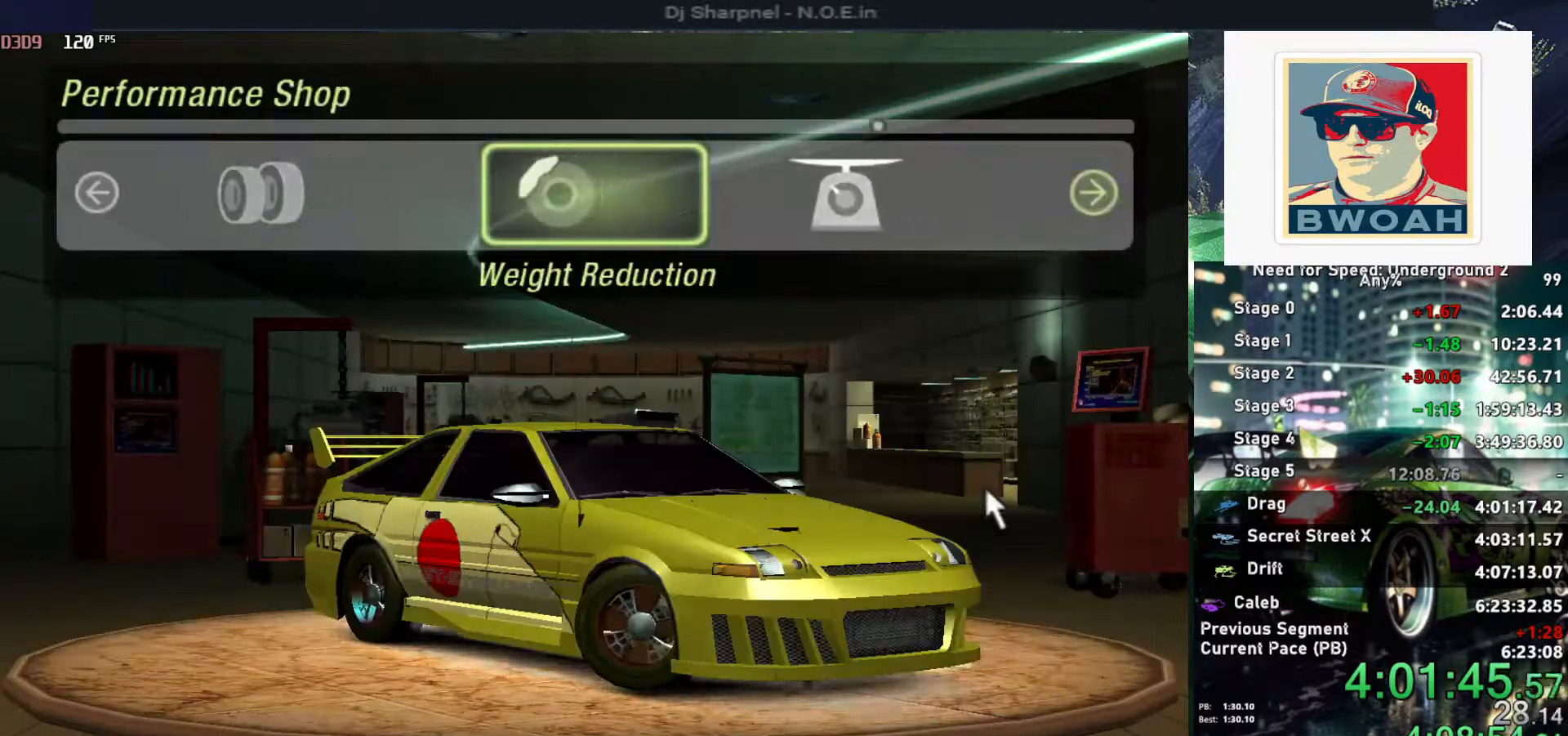
{"keys": [], "events": [[100, "right", "up"], [184, "return", "down"], [284, "return", "up"]]}
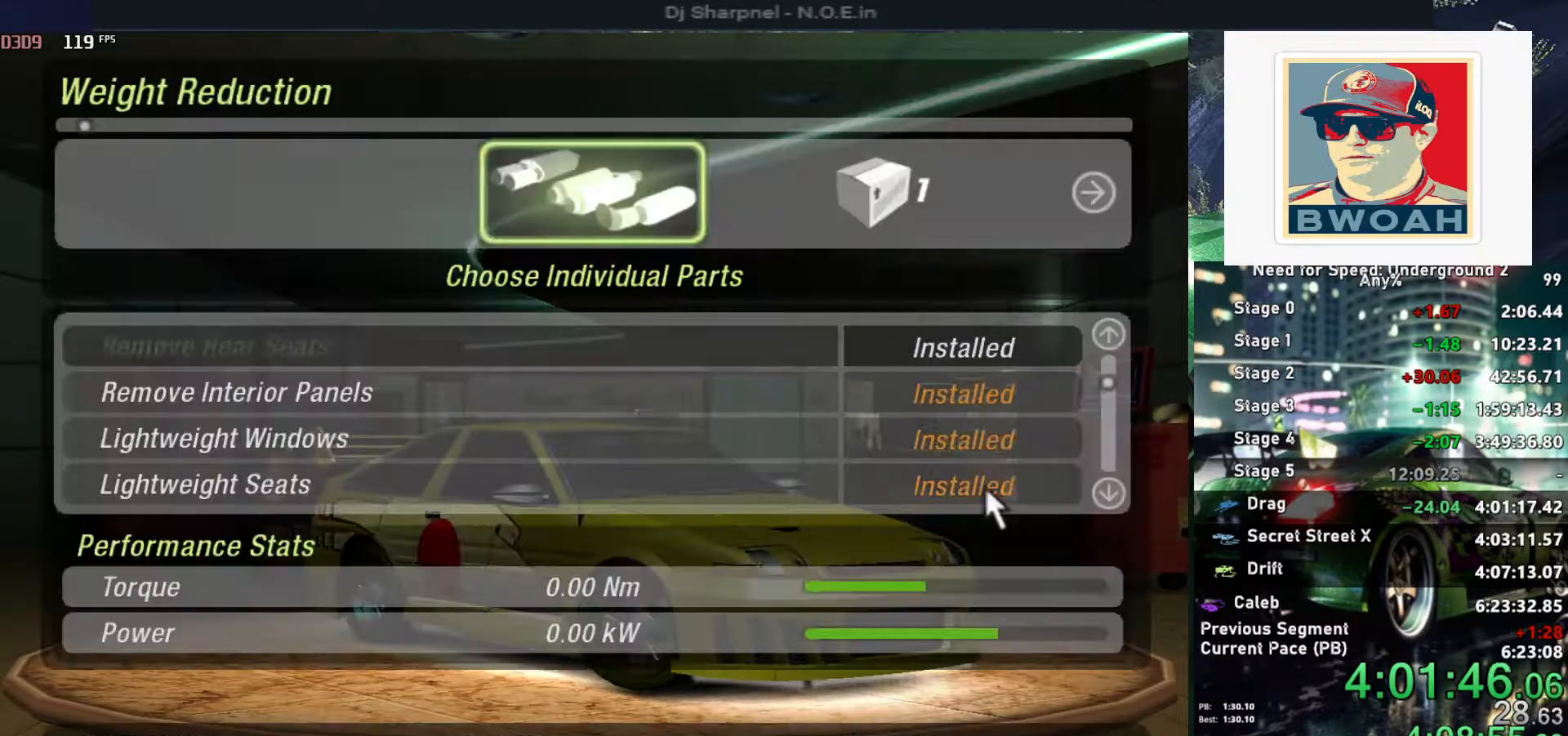
{"keys": ["right"], "events": [[67, "right", "down"], [200, "right", "up"], [450, "right", "down"]]}
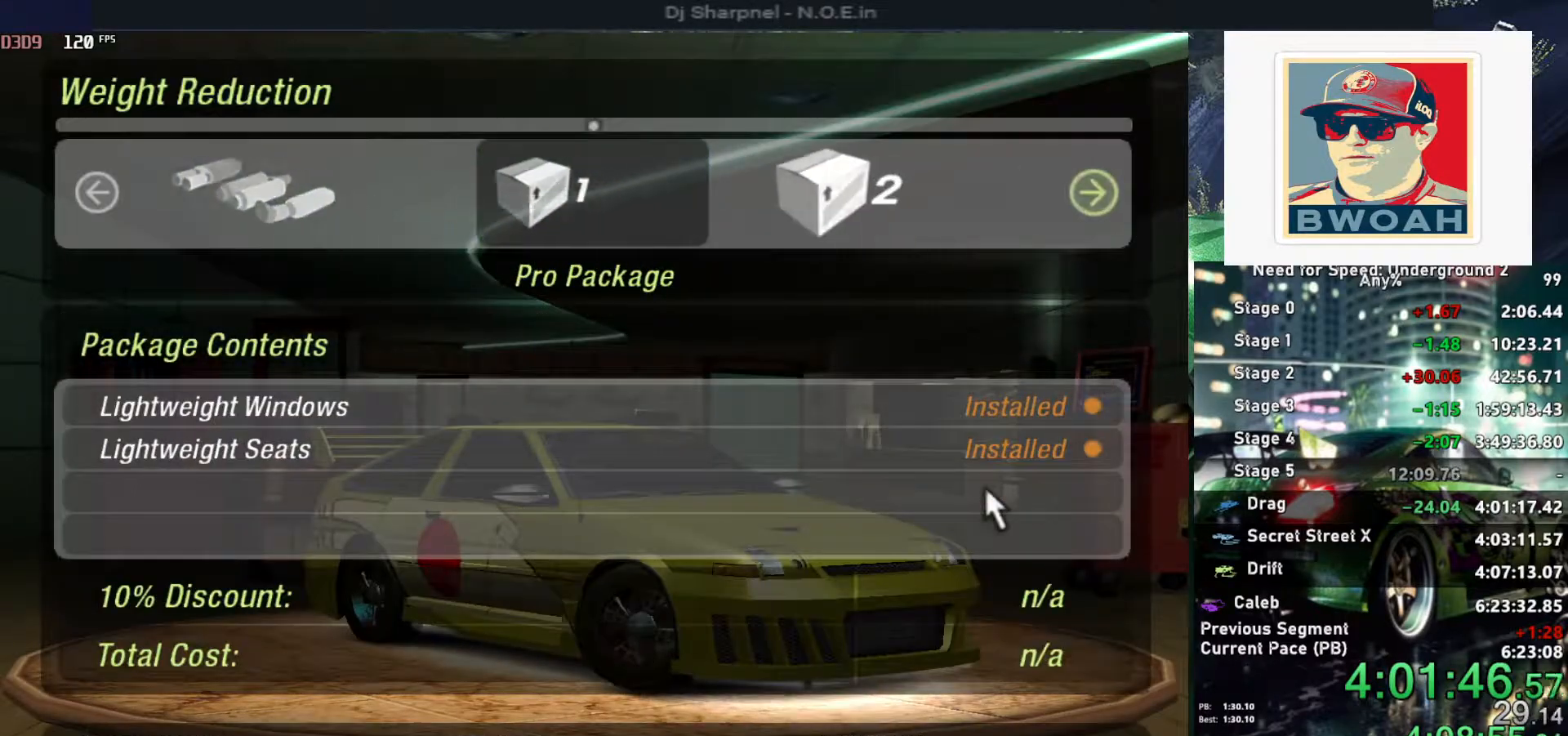
{"keys": ["left", "return"], "events": [[34, "right", "up"], [117, "right", "down"], [267, "right", "up"], [317, "return", "down"], [400, "left", "down"], [450, "return", "up"], [500, "return", "down"]]}
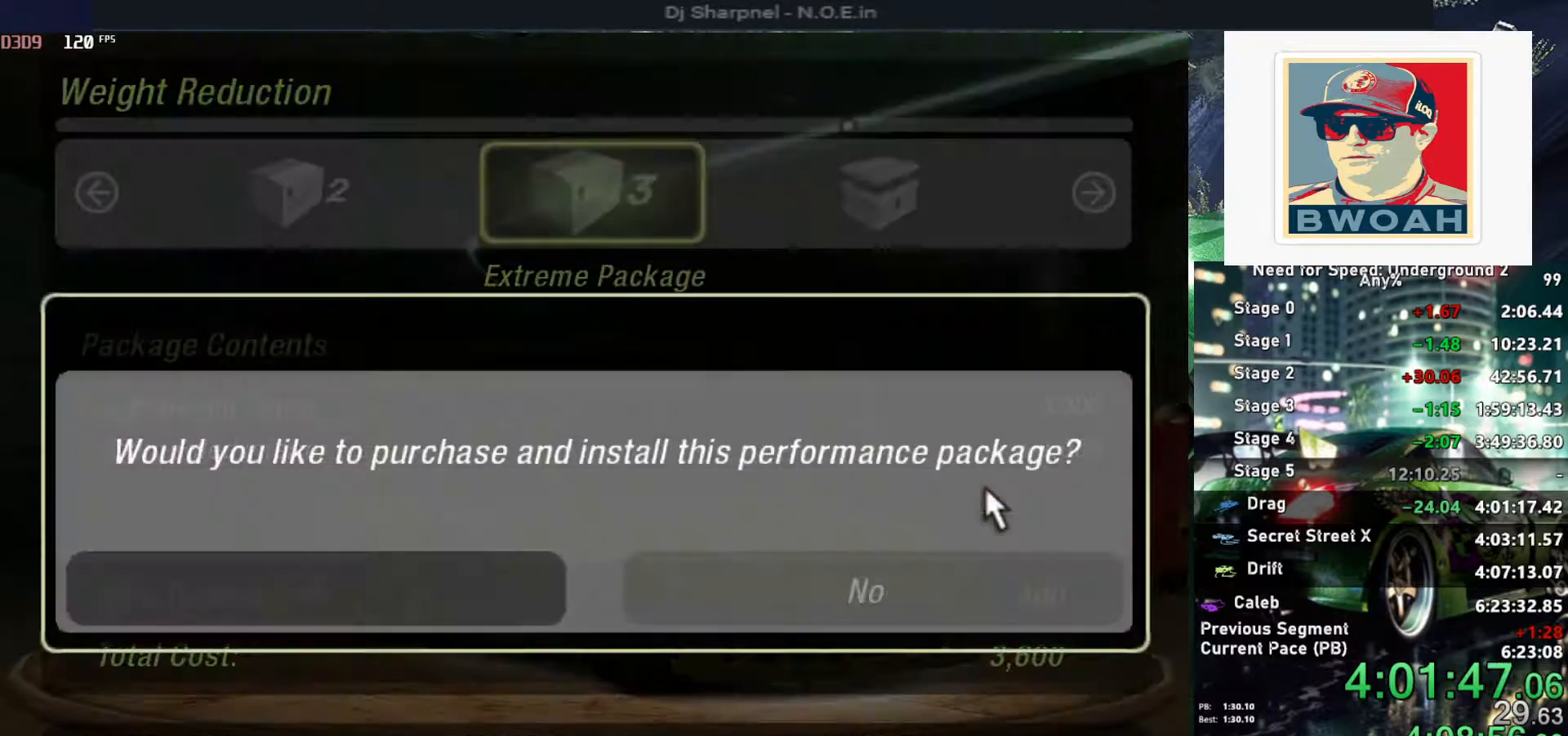
{"keys": [], "events": [[50, "left", "up"], [84, "return", "up"], [150, "return", "down"], [234, "return", "up"]]}
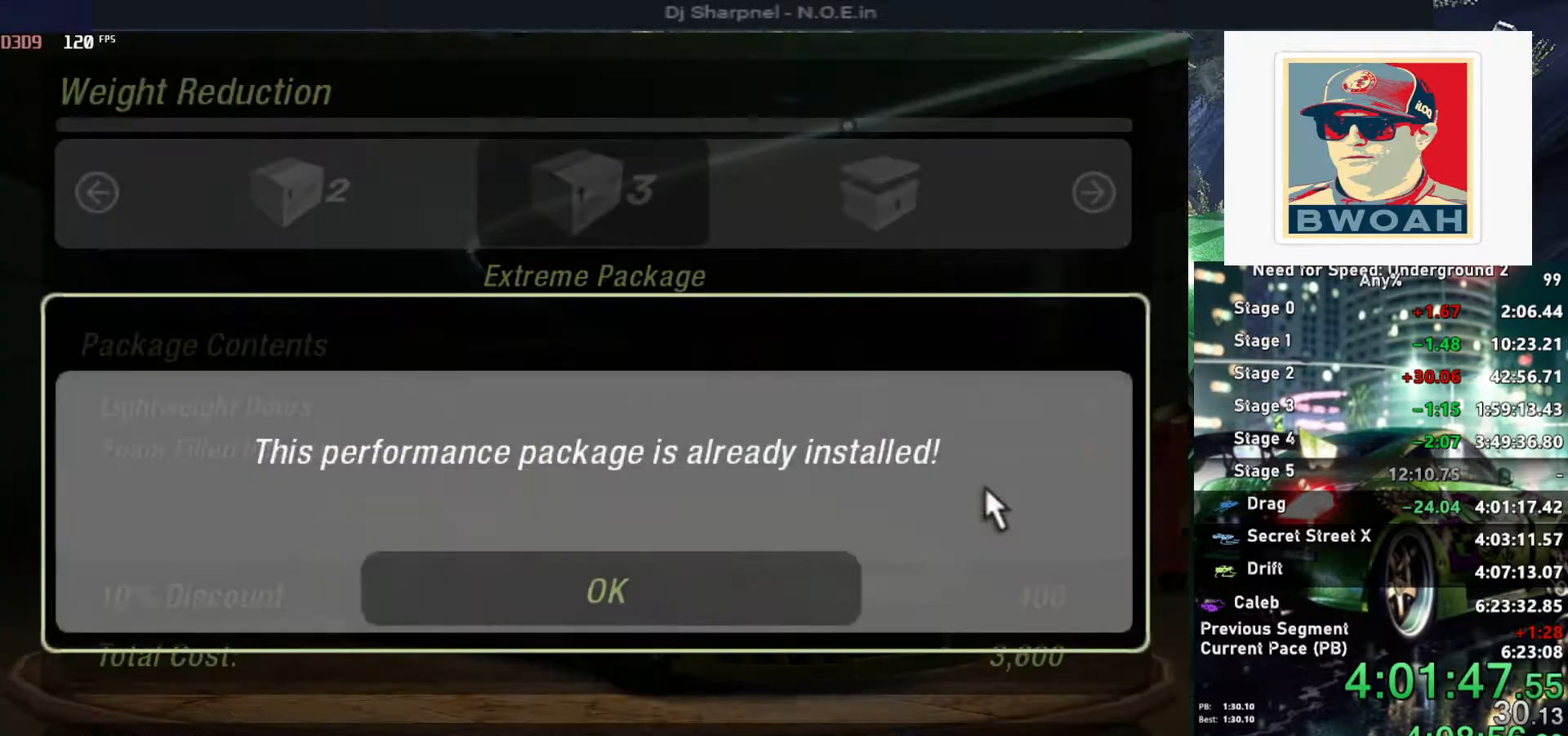
{"keys": ["escape"], "events": [[200, "escape", "down"], [350, "escape", "up"], [434, "escape", "down"]]}